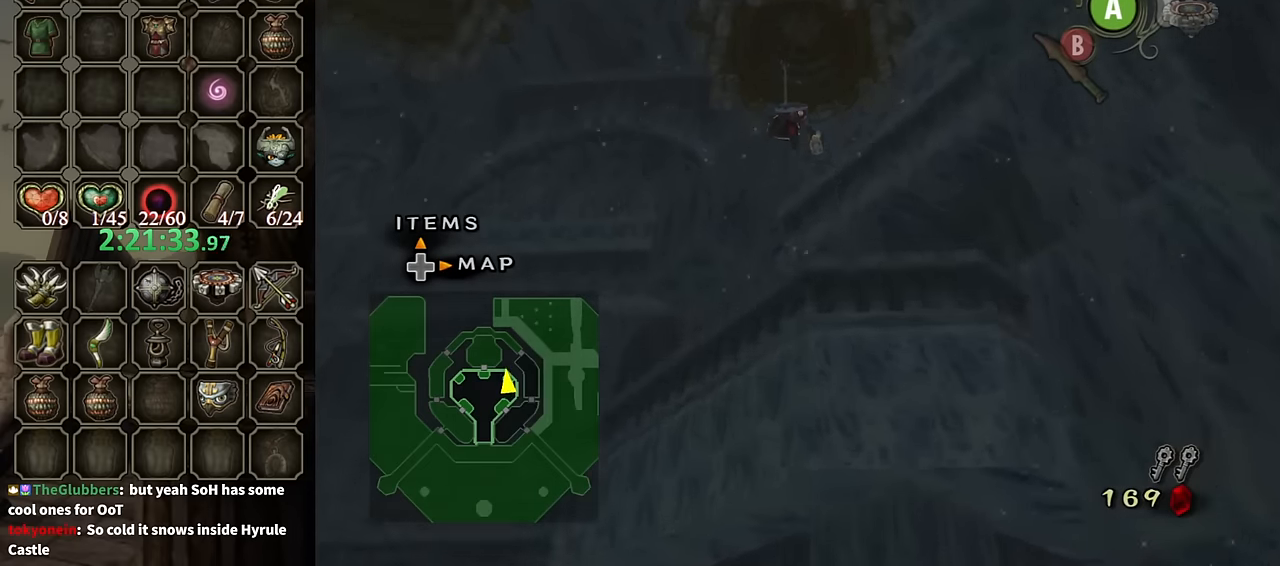
Gameplay with a controller (Nintendo layout); each line is a JSON object with the inputs held at the frame after it. "events" lists button and stick changes between this image and that frame as [ms after this image, input, new state], when the widget could be followed in between. Not read: L3 R3.
{"buttons": [], "left_stick": "center", "right_stick": "center", "events": []}
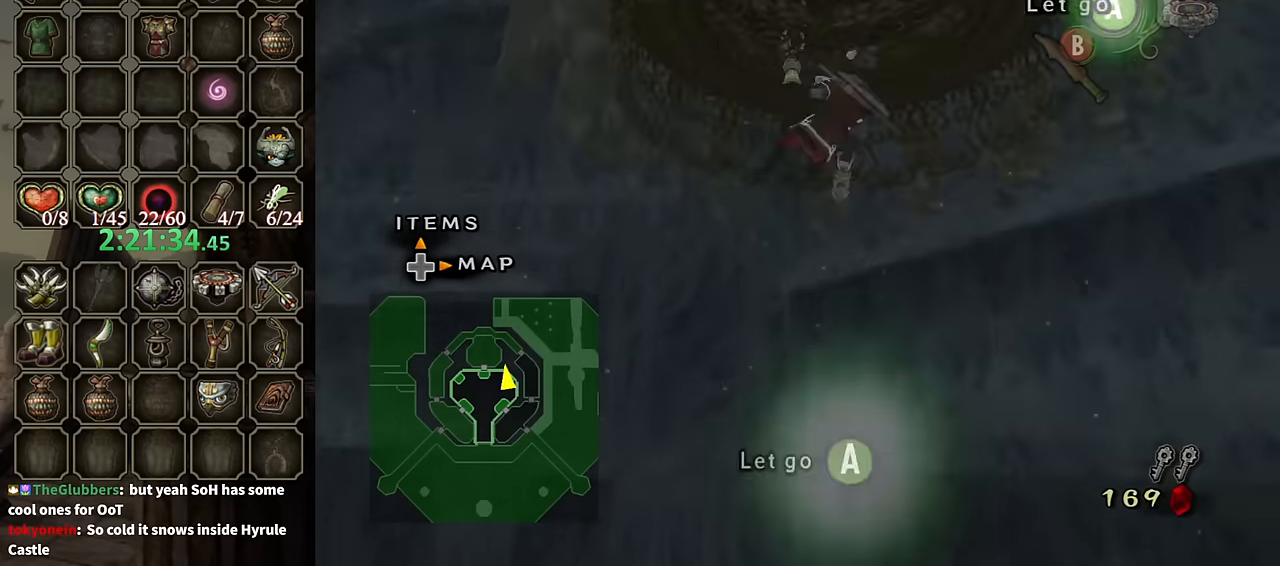
{"buttons": [], "left_stick": "center", "right_stick": "right", "events": [[67, "A", "down"], [133, "A", "up"], [267, "right_stick", "right"]]}
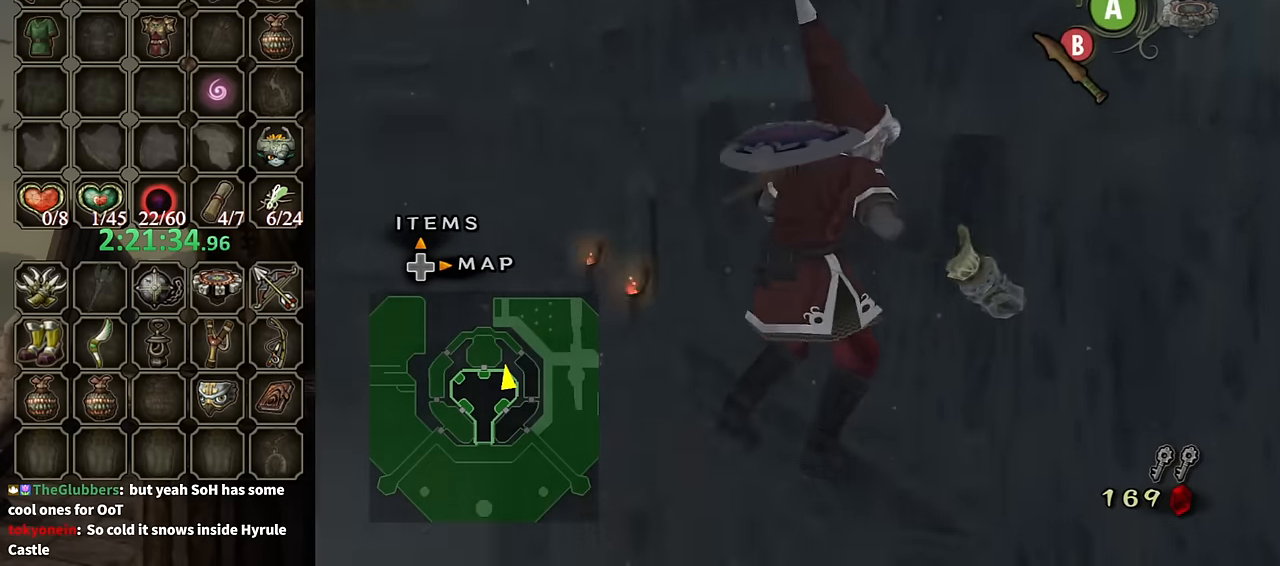
{"buttons": [], "left_stick": "up-left", "right_stick": "center", "events": [[133, "right_stick", "center"], [167, "left_stick", "up"], [300, "left_stick", "up-left"]]}
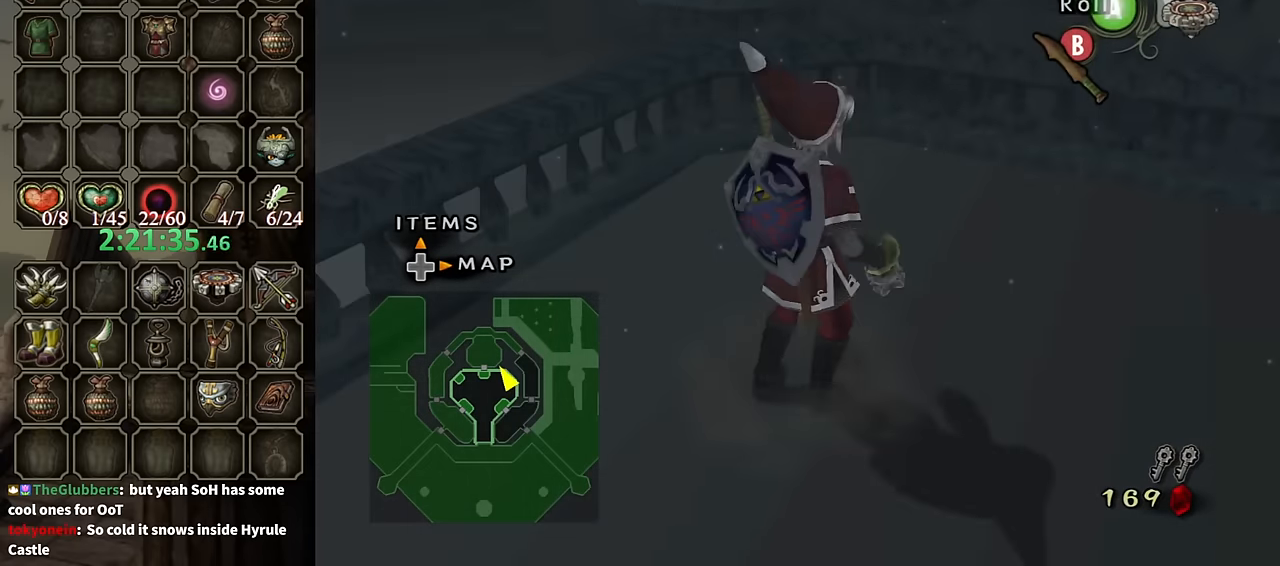
{"buttons": ["Y"], "left_stick": "down", "right_stick": "center", "events": [[167, "left_stick", "left"], [200, "right_stick", "up"], [267, "left_stick", "center"], [300, "right_stick", "center"], [333, "Y", "down"], [433, "left_stick", "down"]]}
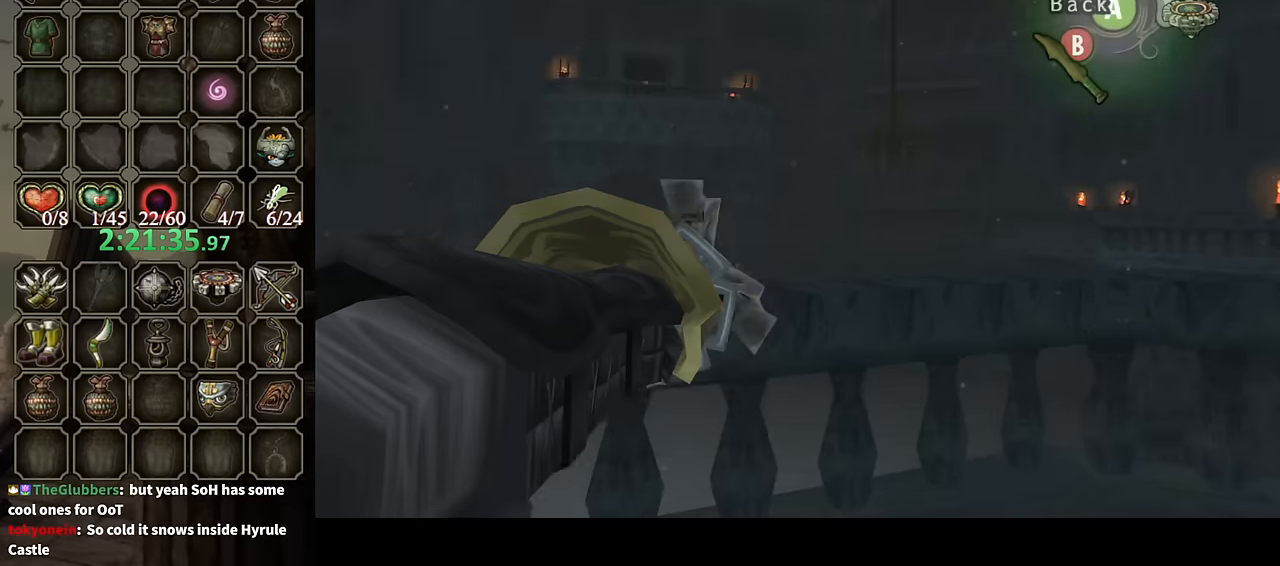
{"buttons": ["Y"], "left_stick": "down-right", "right_stick": "center", "events": [[400, "left_stick", "down-right"]]}
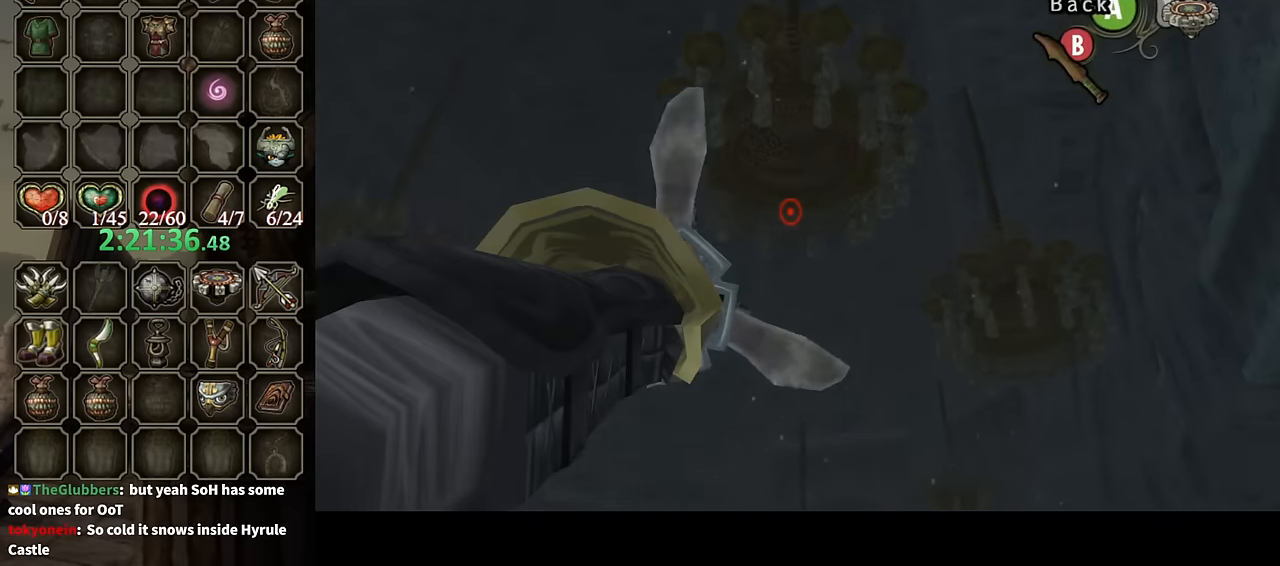
{"buttons": [], "left_stick": "center", "right_stick": "center", "events": [[134, "Y", "up"], [167, "left_stick", "center"]]}
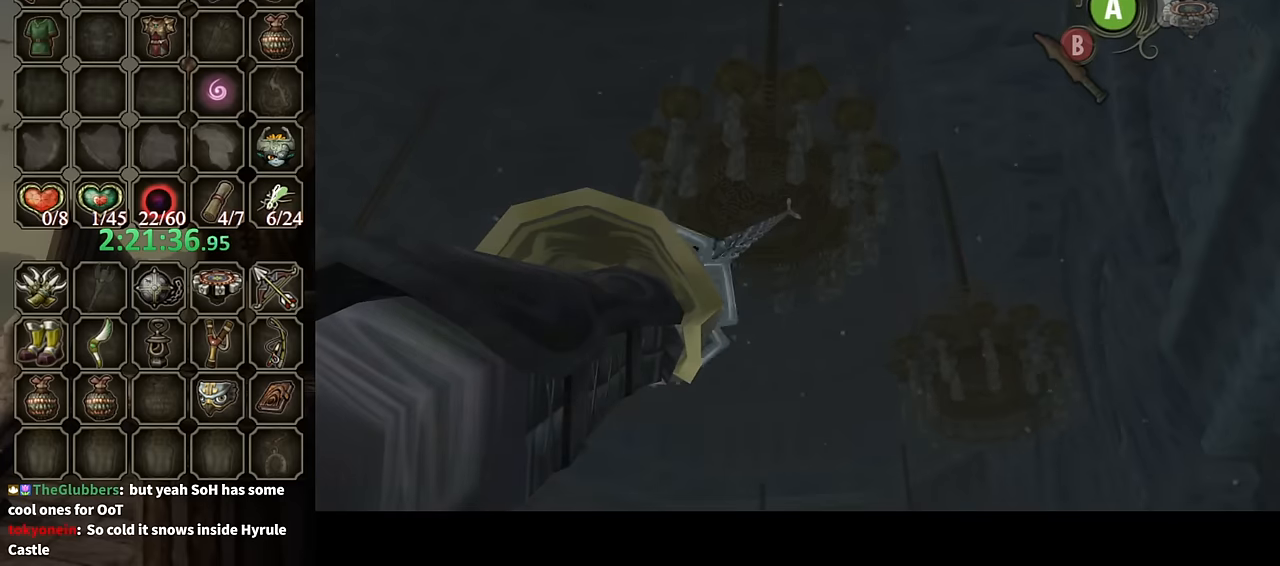
{"buttons": [], "left_stick": "down", "right_stick": "center", "events": [[34, "left_stick", "down"]]}
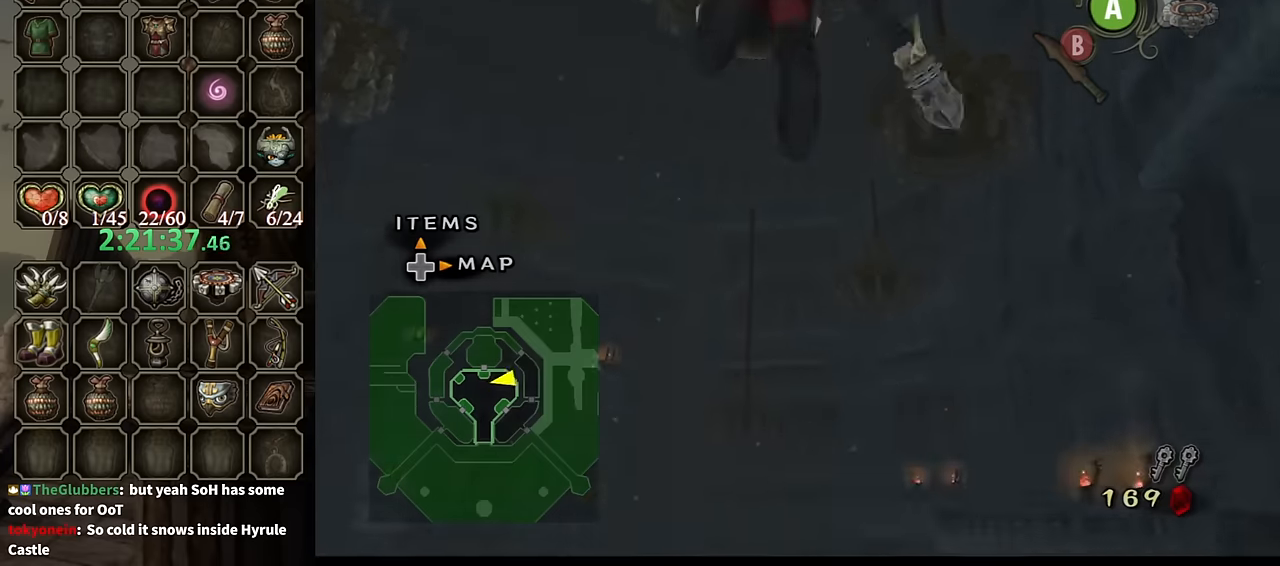
{"buttons": [], "left_stick": "down", "right_stick": "center", "events": []}
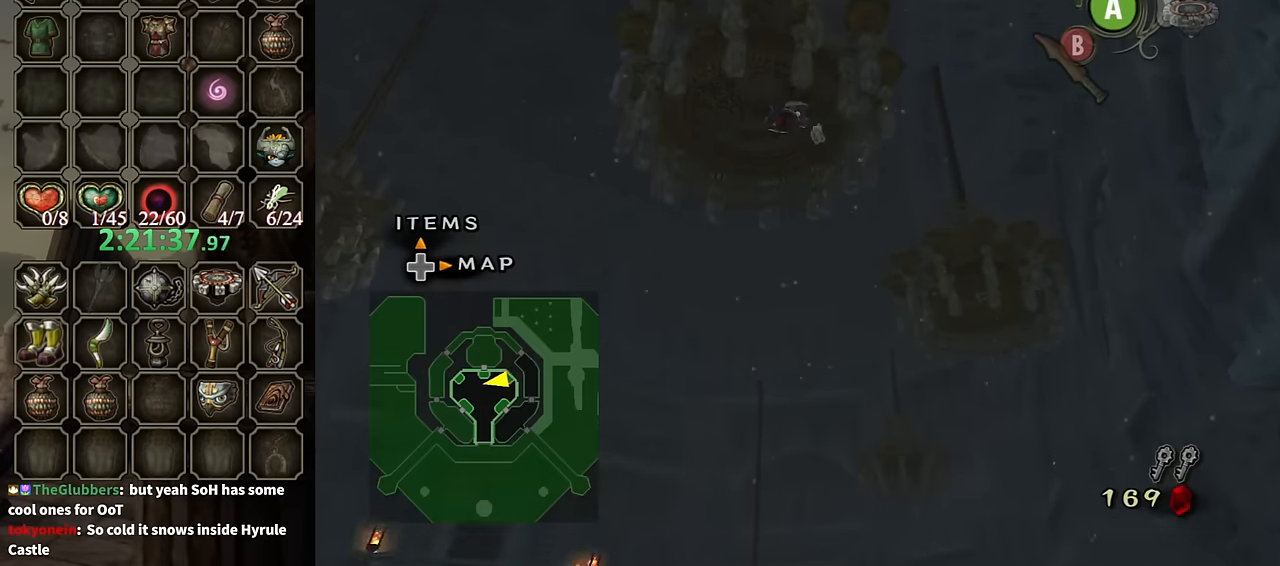
{"buttons": [], "left_stick": "down", "right_stick": "center", "events": []}
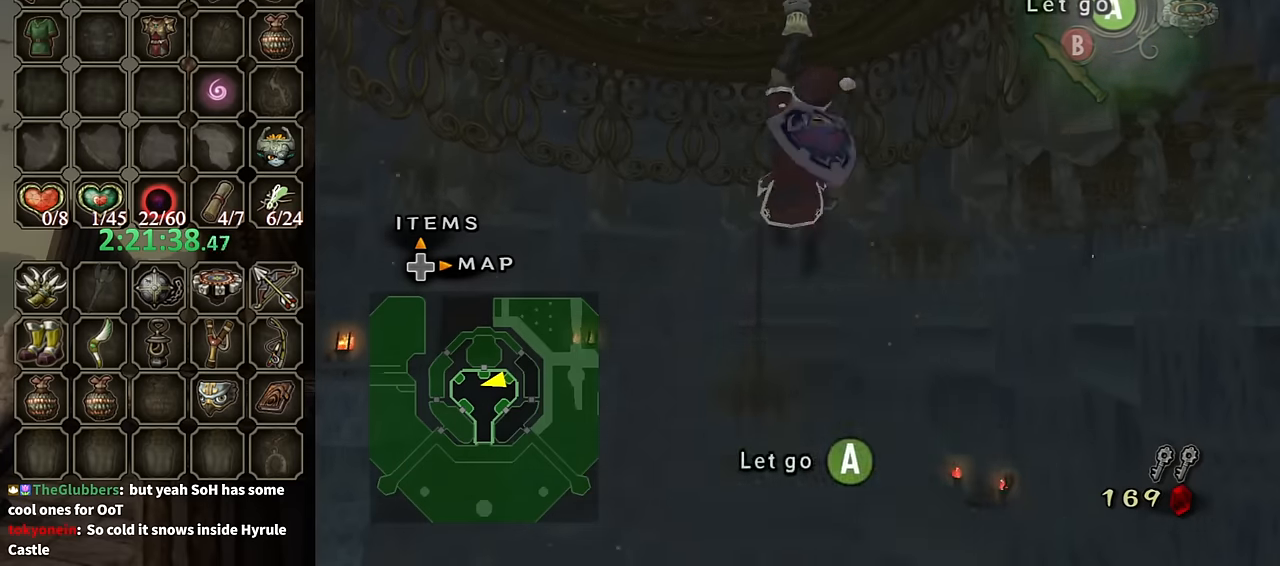
{"buttons": [], "left_stick": "down", "right_stick": "center", "events": []}
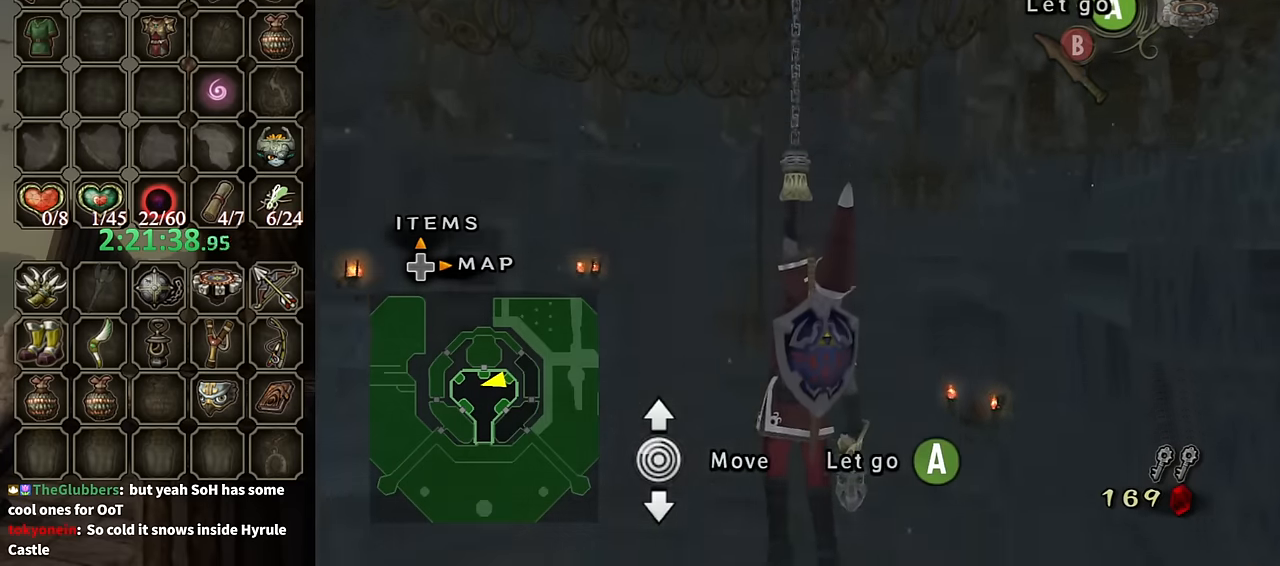
{"buttons": ["Y"], "left_stick": "down", "right_stick": "center", "events": [[434, "Y", "down"]]}
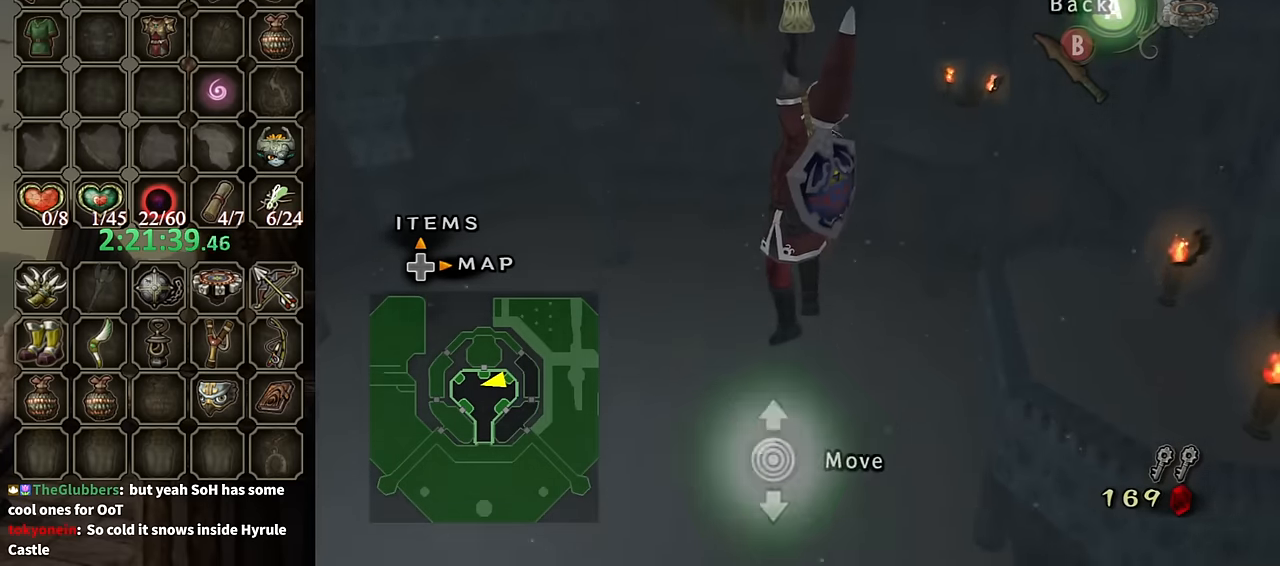
{"buttons": ["Y"], "left_stick": "down", "right_stick": "center", "events": []}
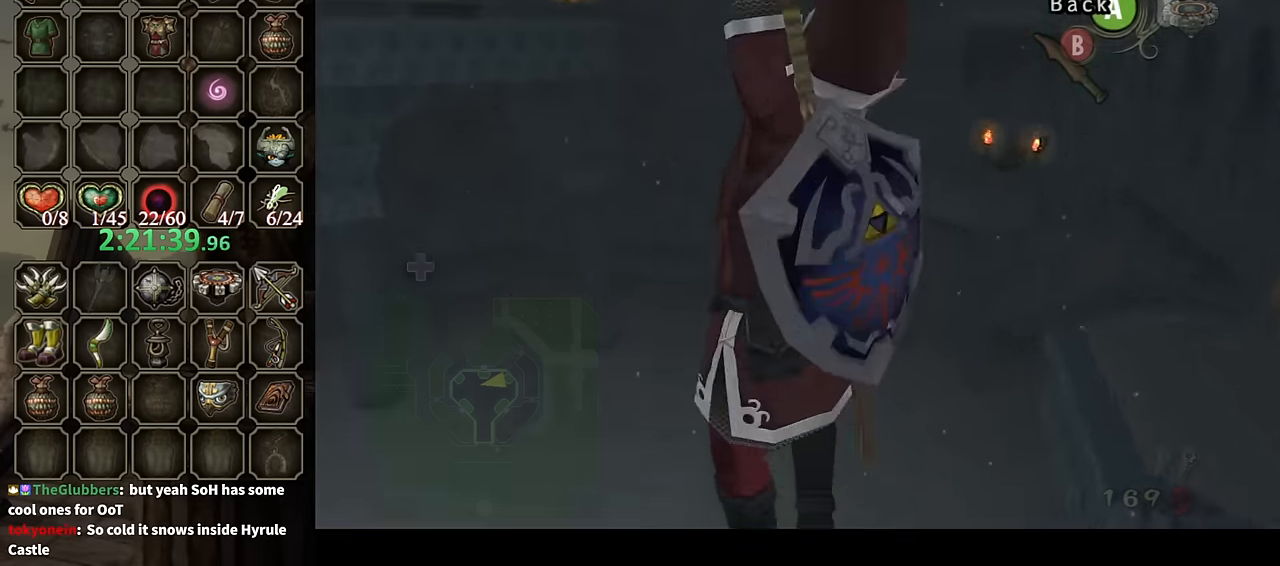
{"buttons": ["Y"], "left_stick": "down-right", "right_stick": "center", "events": [[34, "left_stick", "down-right"]]}
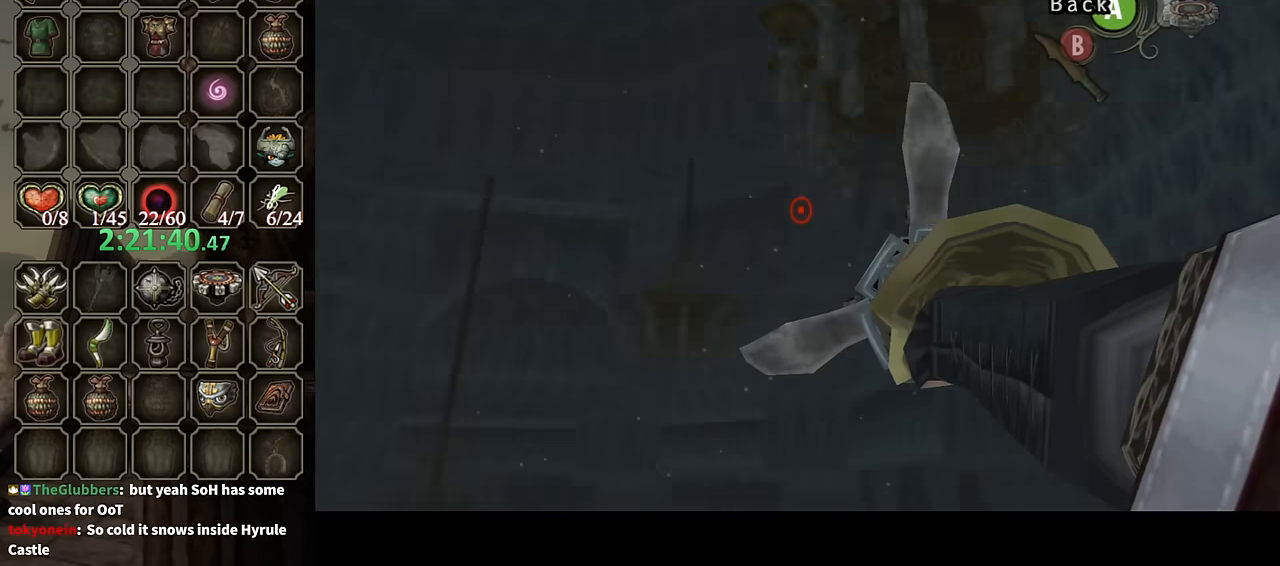
{"buttons": ["Y"], "left_stick": "center", "right_stick": "center", "events": [[300, "Y", "up"], [300, "left_stick", "center"], [467, "Y", "down"]]}
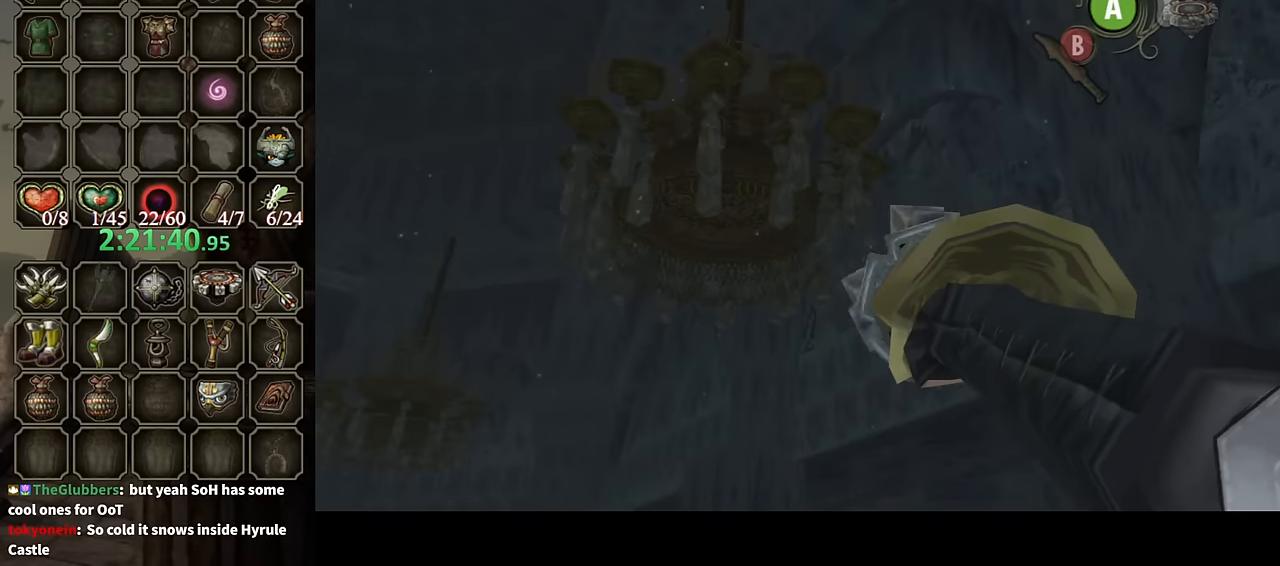
{"buttons": [], "left_stick": "center", "right_stick": "center", "events": [[133, "left_stick", "left"], [267, "Y", "up"], [367, "left_stick", "center"]]}
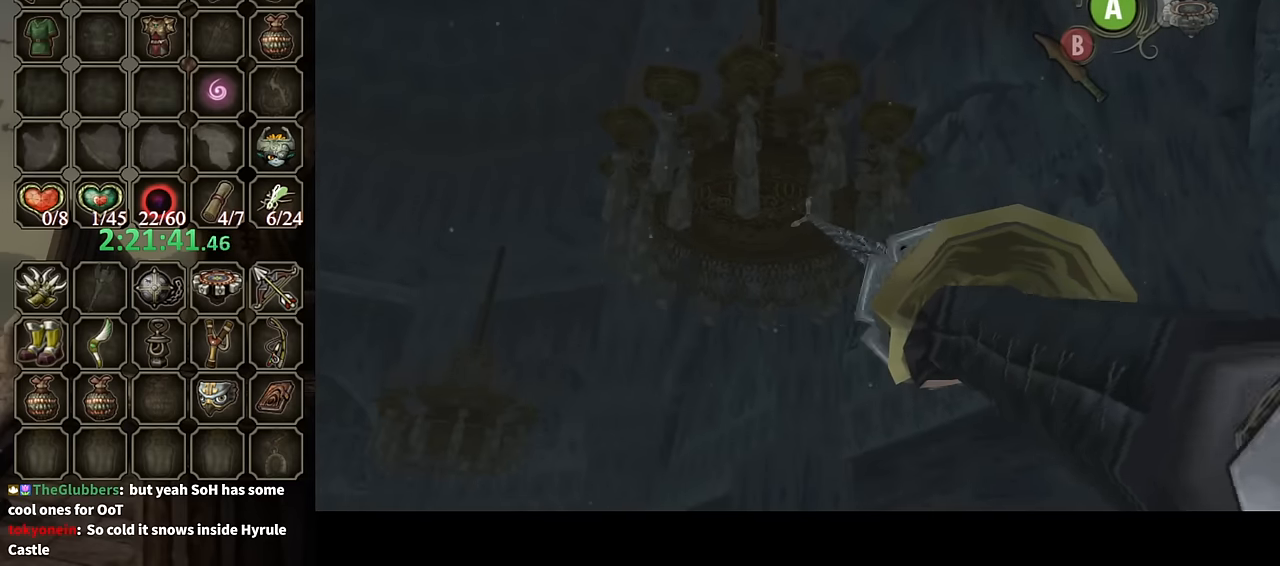
{"buttons": [], "left_stick": "center", "right_stick": "center", "events": []}
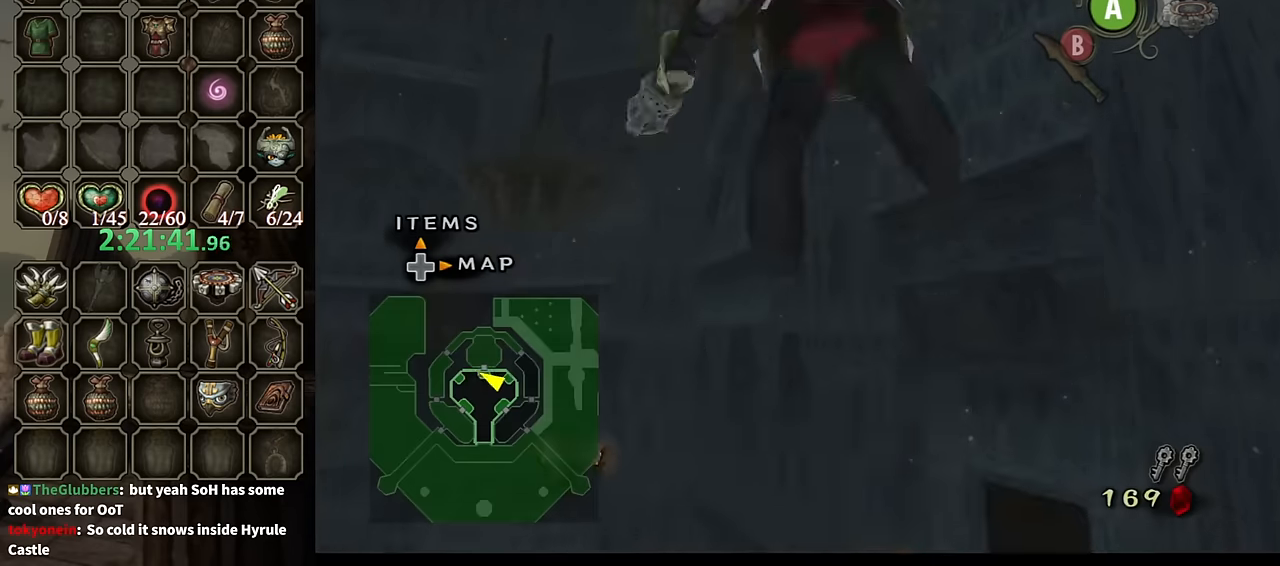
{"buttons": [], "left_stick": "center", "right_stick": "center", "events": [[433, "A", "down"], [467, "A", "up"]]}
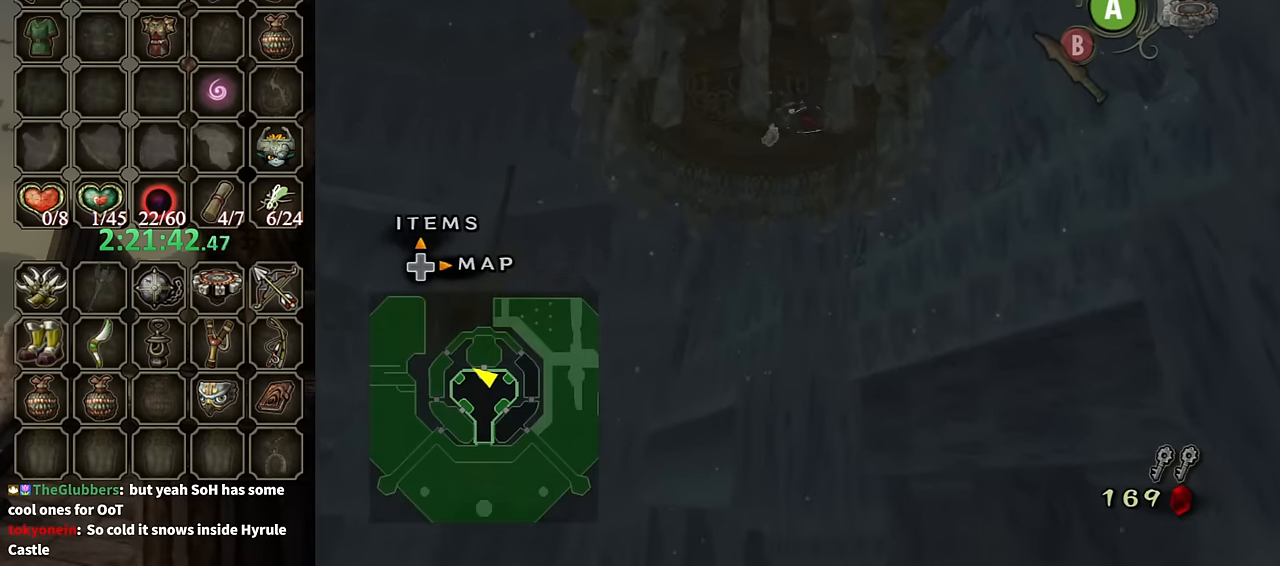
{"buttons": [], "left_stick": "center", "right_stick": "center", "events": [[67, "A", "down"], [133, "A", "up"], [200, "A", "down"], [233, "A", "up"], [300, "A", "down"], [400, "A", "up"]]}
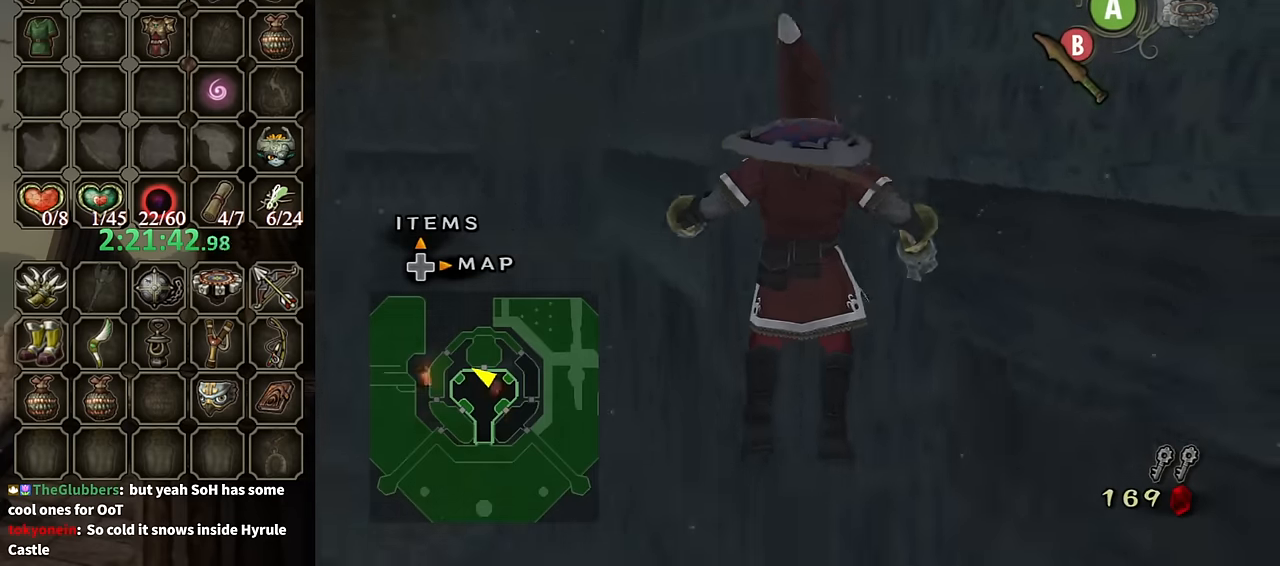
{"buttons": ["A"], "left_stick": "up-right", "right_stick": "center", "events": [[133, "left_stick", "up"], [200, "left_stick", "up-right"], [300, "A", "down"]]}
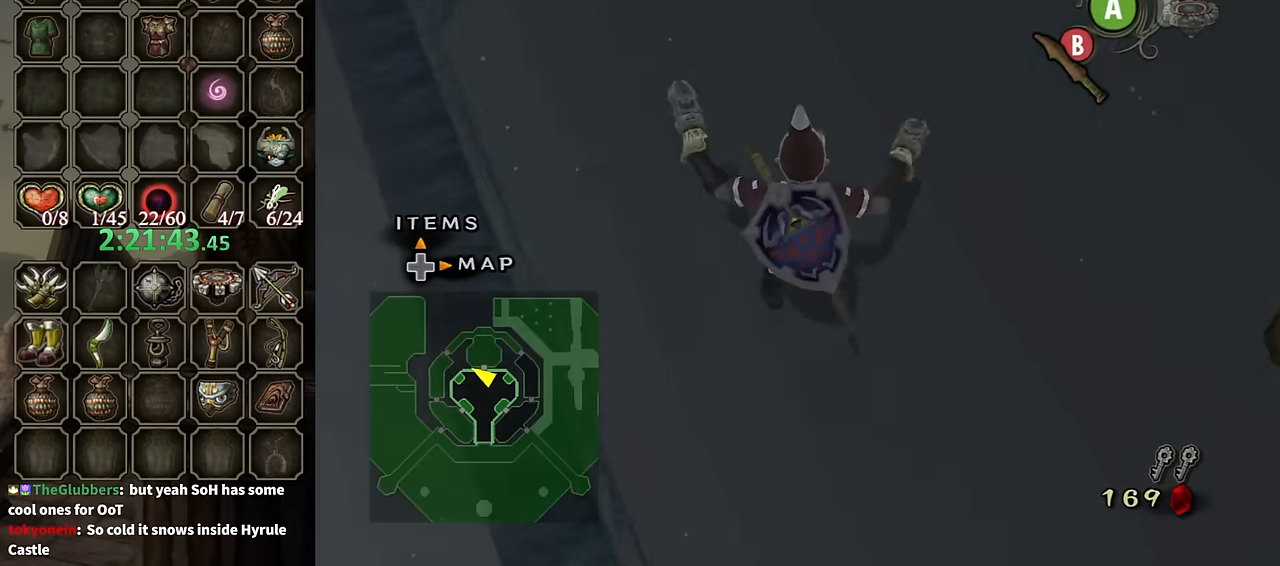
{"buttons": [], "left_stick": "right", "right_stick": "center", "events": [[333, "left_stick", "right"], [433, "A", "up"]]}
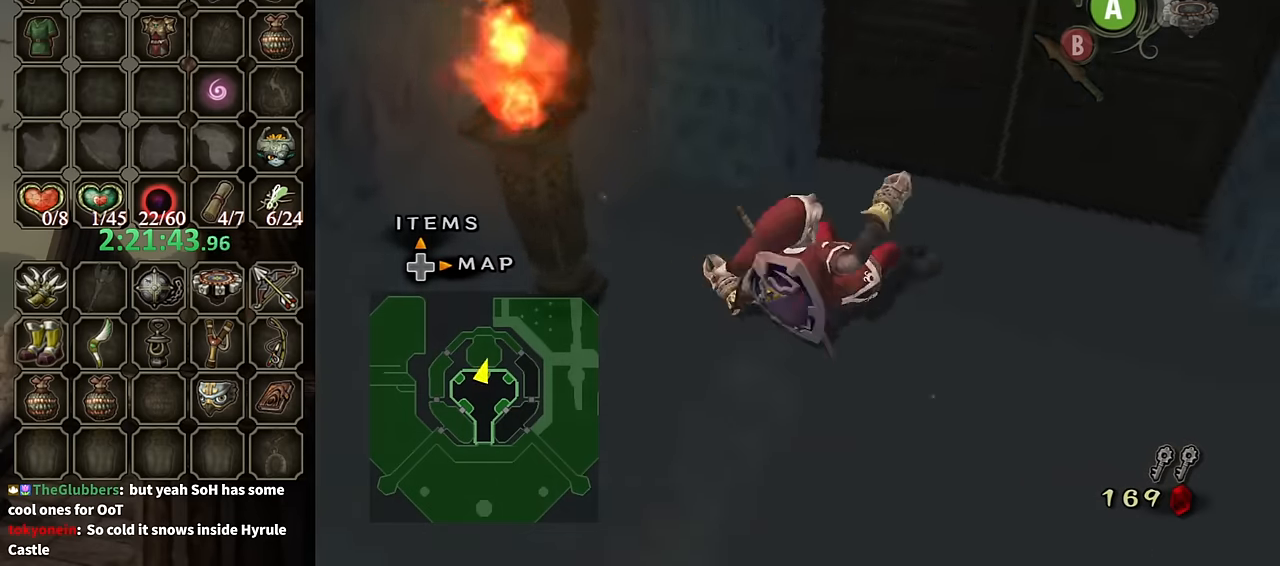
{"buttons": ["A"], "left_stick": "center", "right_stick": "center", "events": [[267, "left_stick", "up"], [300, "A", "down"], [333, "left_stick", "center"]]}
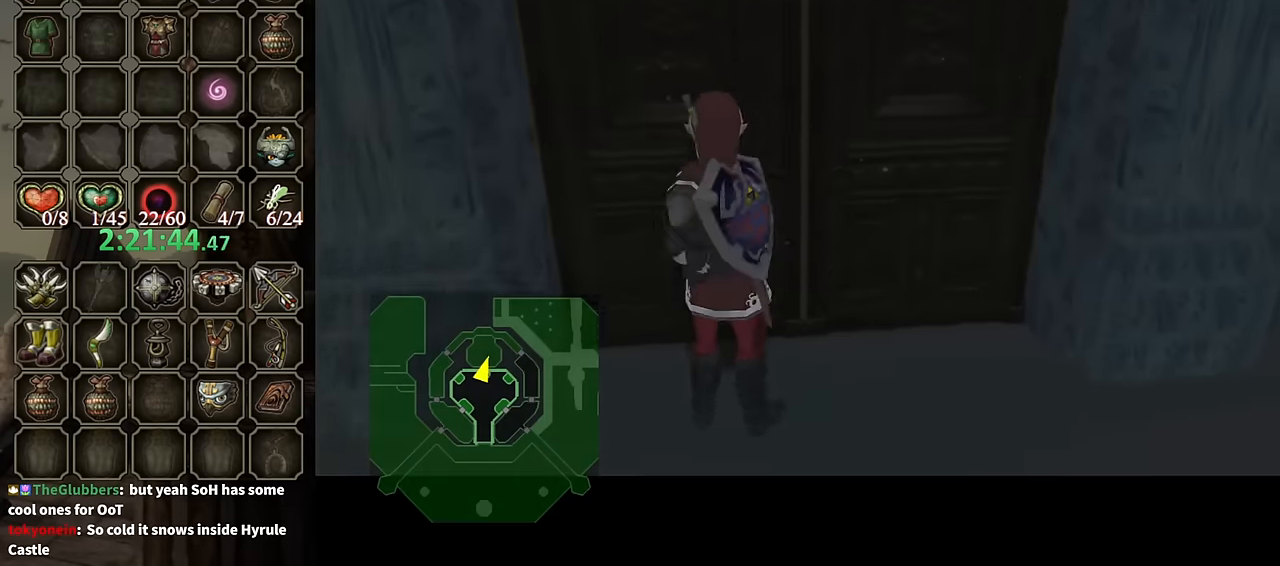
{"buttons": ["A"], "left_stick": "center", "right_stick": "center", "events": []}
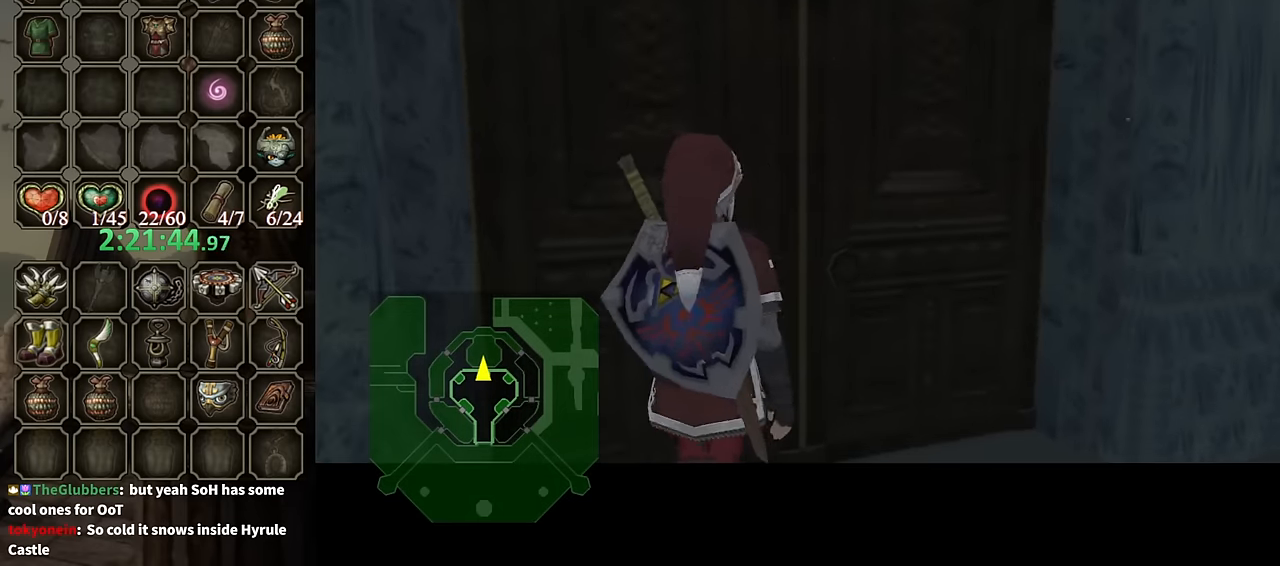
{"buttons": ["A"], "left_stick": "center", "right_stick": "center", "events": []}
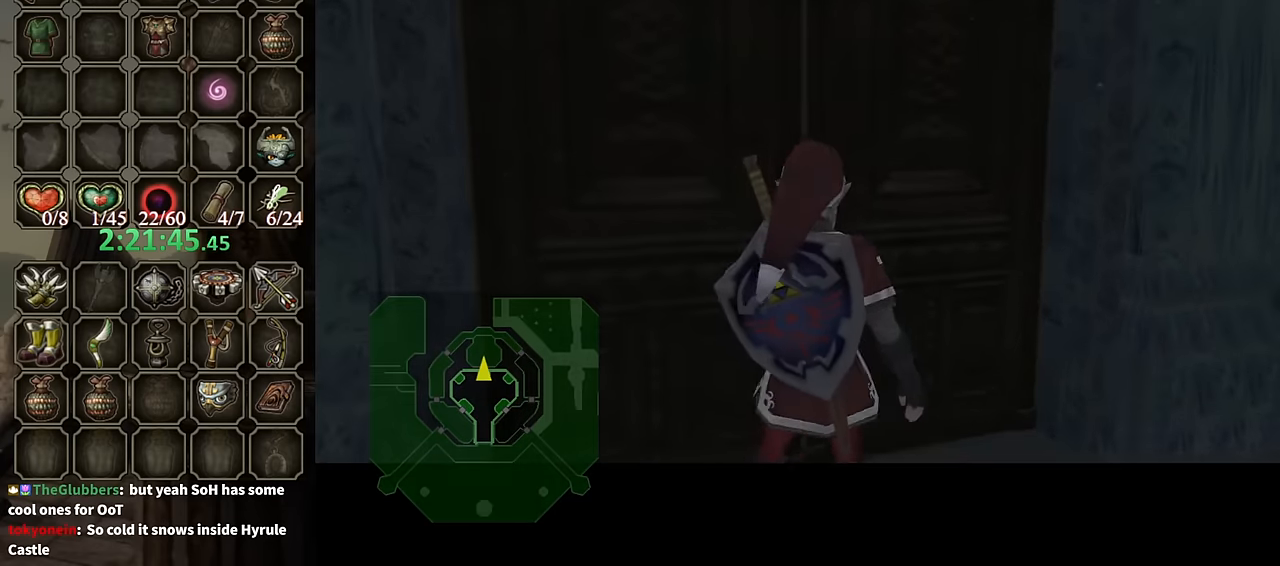
{"buttons": ["A"], "left_stick": "center", "right_stick": "center", "events": []}
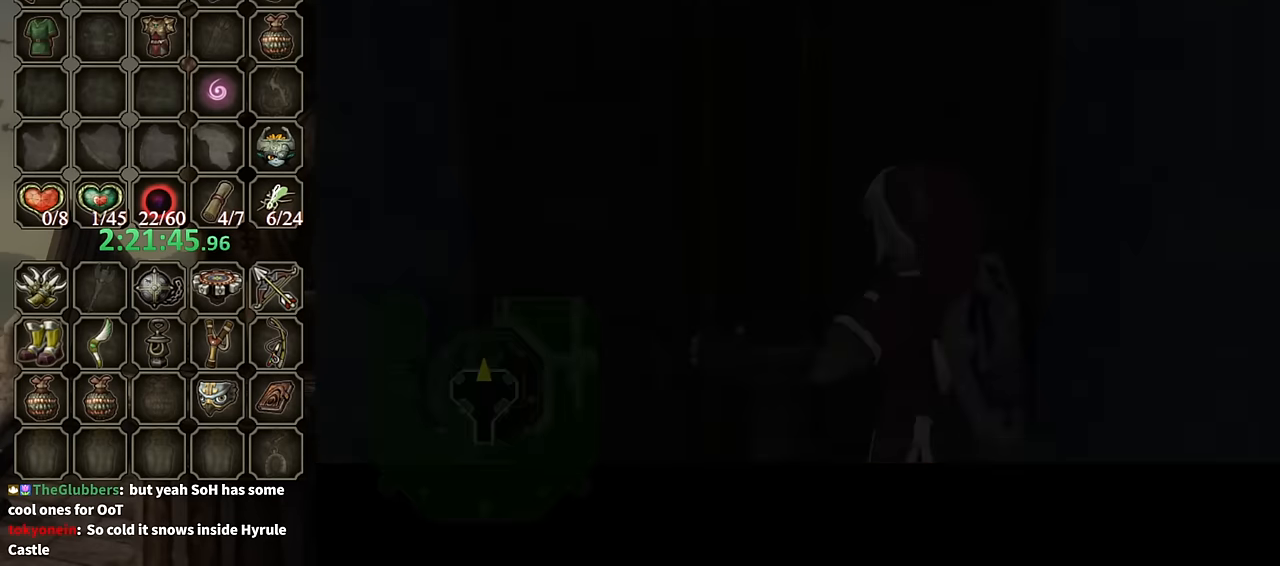
{"buttons": ["A"], "left_stick": "center", "right_stick": "center", "events": []}
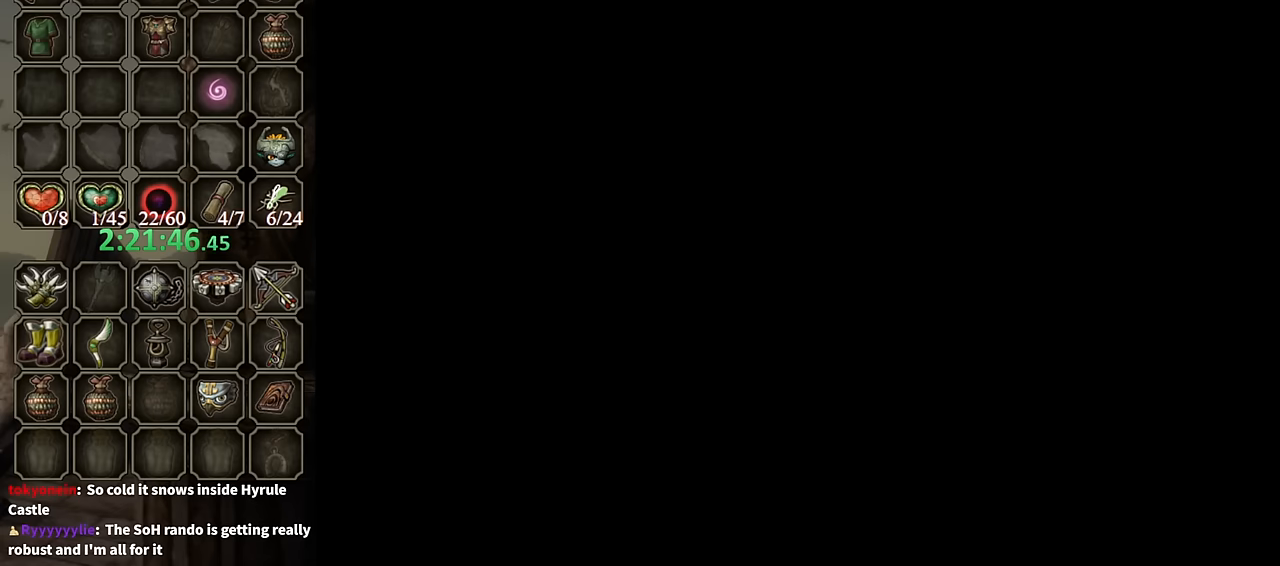
{"buttons": [], "left_stick": "center", "right_stick": "center", "events": [[233, "A", "up"]]}
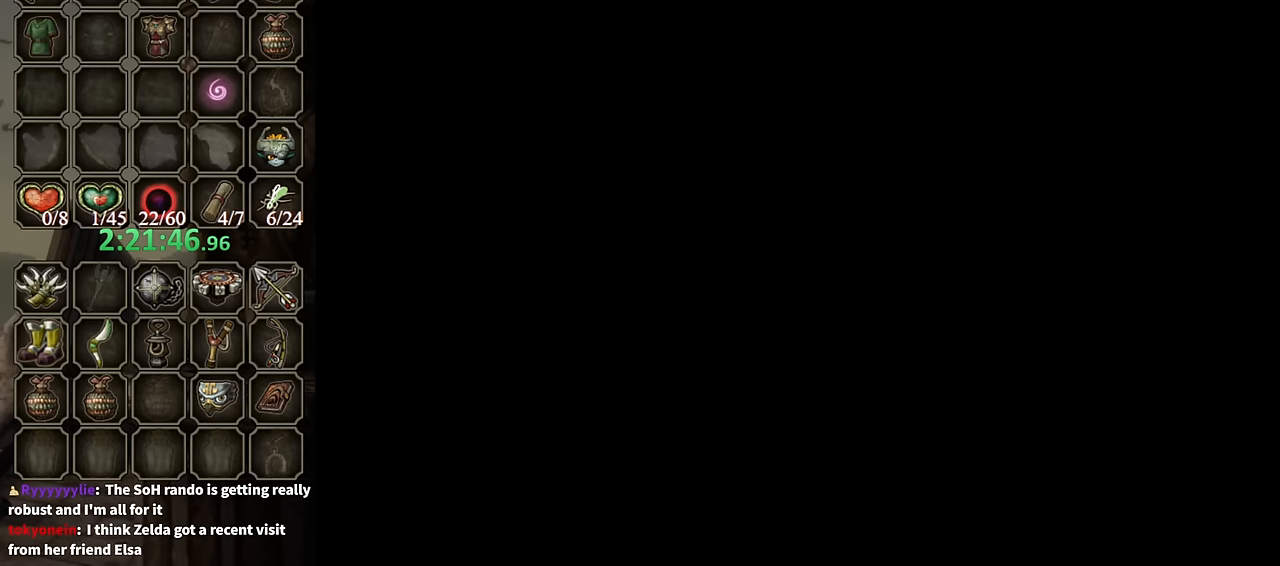
{"buttons": [], "left_stick": "center", "right_stick": "center", "events": []}
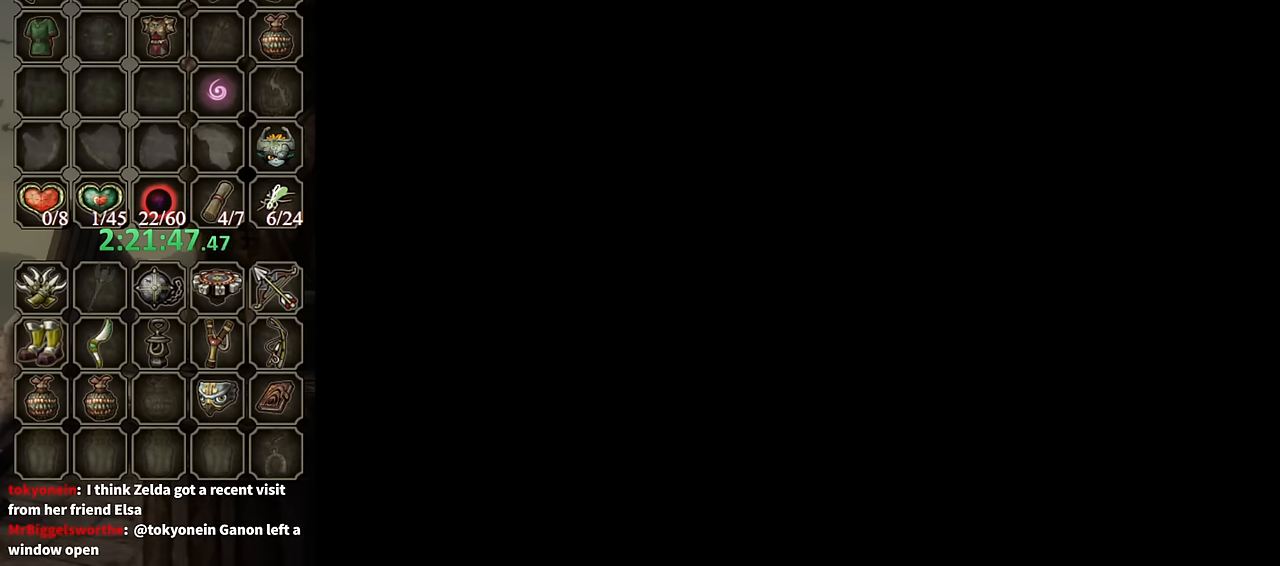
{"buttons": [], "left_stick": "center", "right_stick": "center", "events": []}
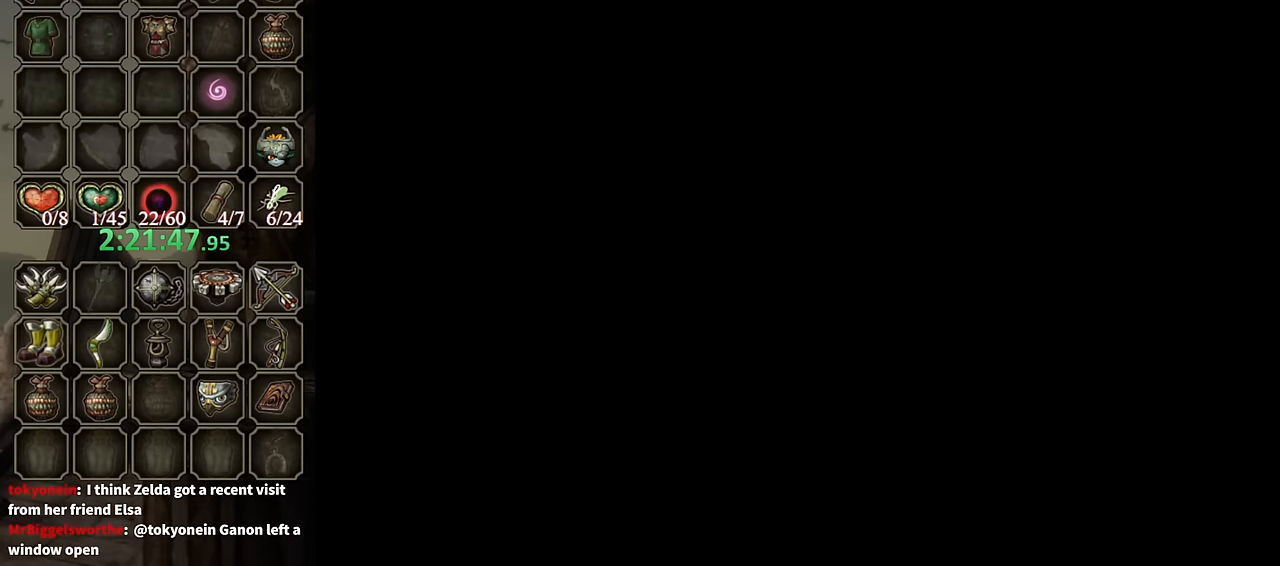
{"buttons": [], "left_stick": "center", "right_stick": "center", "events": []}